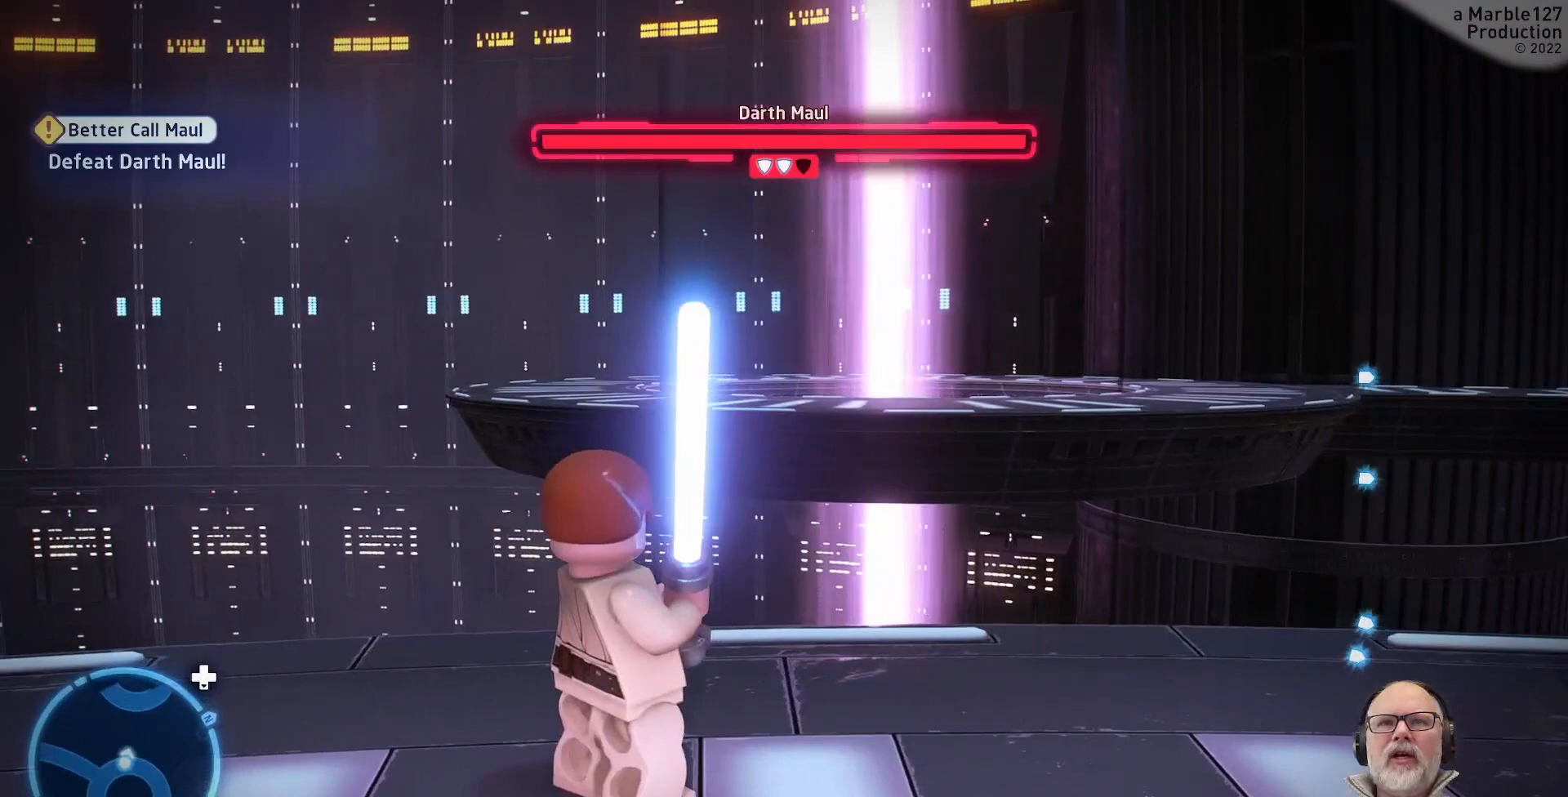
Gameplay with a controller (Xbox layout); each line is a JSON object with the inputs held at the frame after it. "events" lists button and stick changes between this image and that frame as [ms after this image, input, new state], when the widget could be followed in between. Not read: L2 L3 R2 R3.
{"buttons": [], "left_stick": "center", "right_stick": "center", "events": [[33, "DPAD_RIGHT", "down"], [200, "DPAD_RIGHT", "up"], [367, "DPAD_RIGHT", "down"], [467, "DPAD_RIGHT", "up"]]}
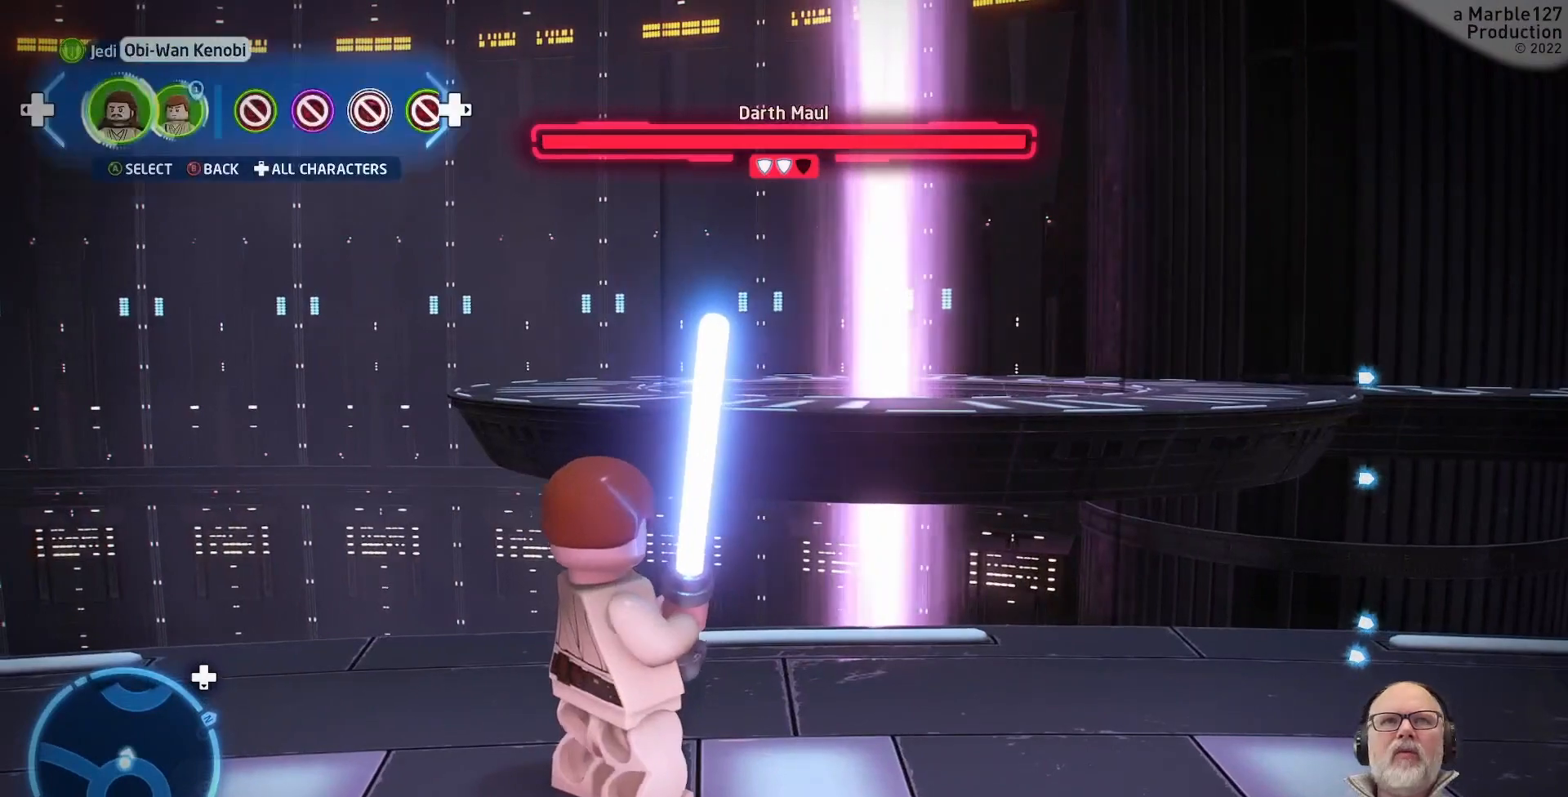
{"buttons": ["DPAD_RIGHT"], "left_stick": "center", "right_stick": "center", "events": [[167, "DPAD_RIGHT", "down"], [267, "DPAD_RIGHT", "up"], [500, "DPAD_RIGHT", "down"]]}
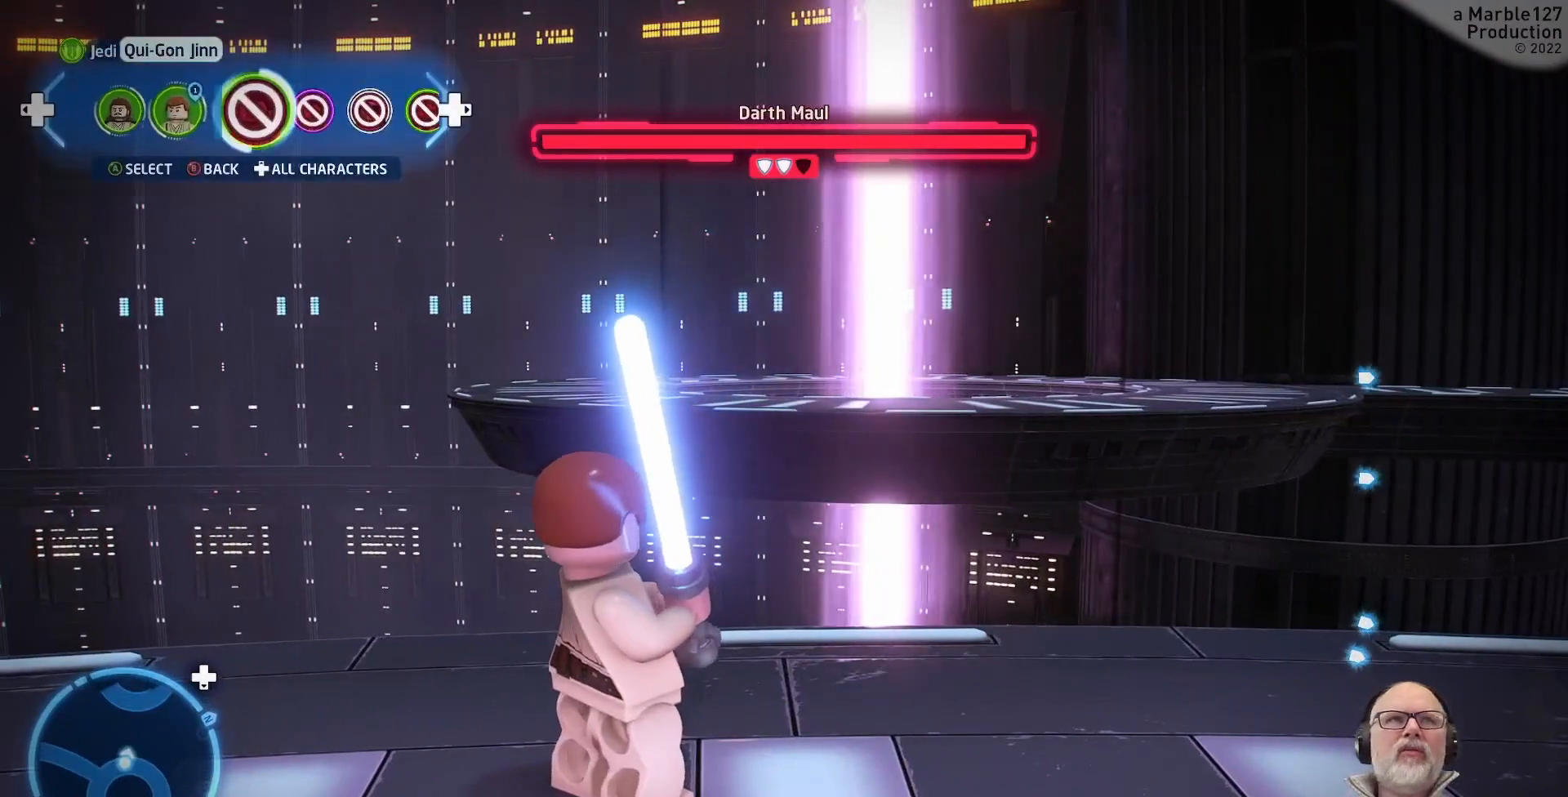
{"buttons": [], "left_stick": "center", "right_stick": "center", "events": [[100, "DPAD_RIGHT", "up"], [400, "DPAD_RIGHT", "down"], [467, "DPAD_RIGHT", "up"]]}
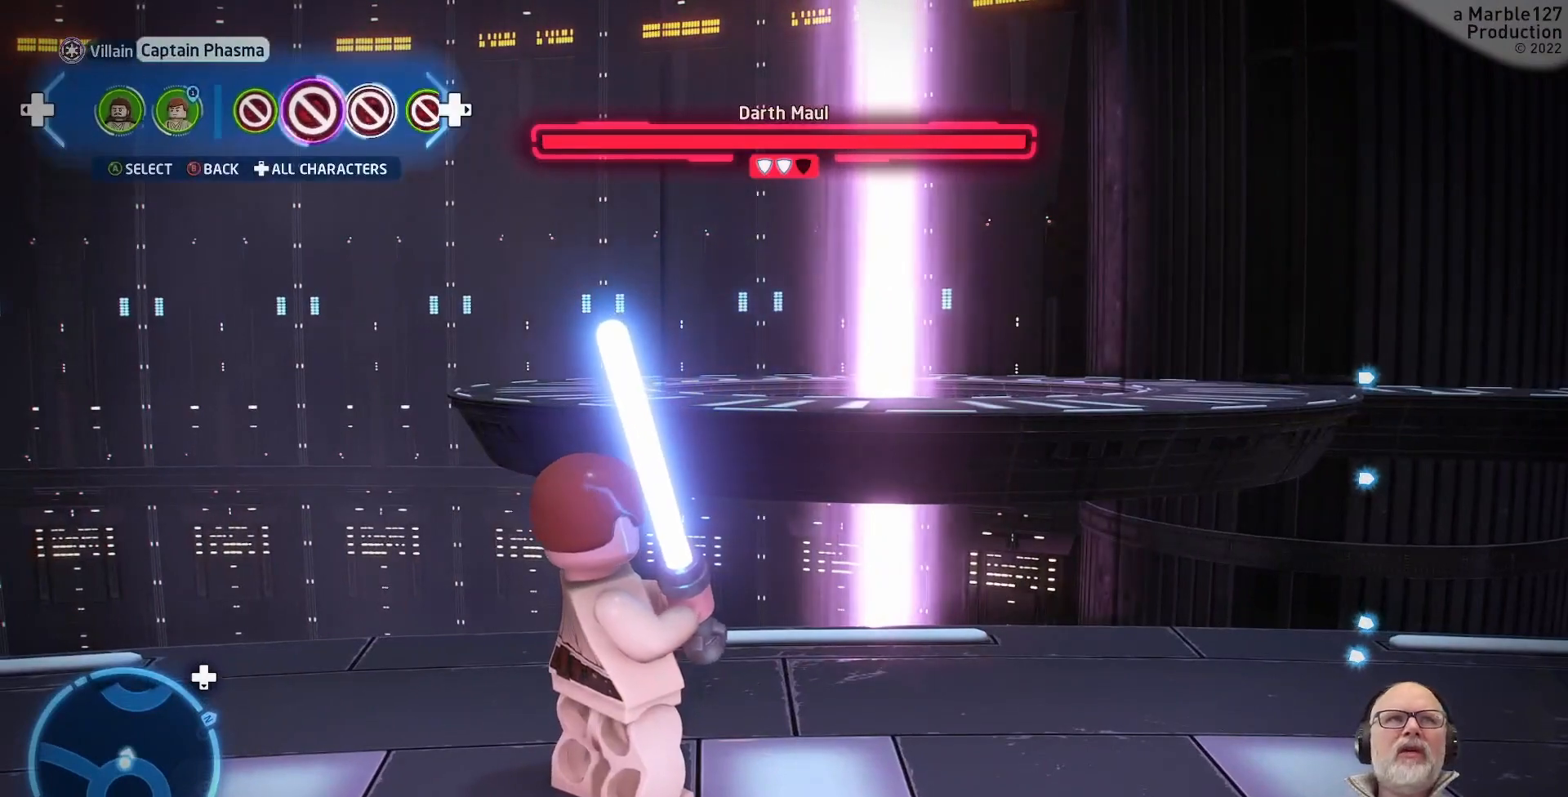
{"buttons": [], "left_stick": "center", "right_stick": "center", "events": [[100, "DPAD_RIGHT", "down"], [200, "DPAD_RIGHT", "up"], [300, "DPAD_RIGHT", "down"], [400, "DPAD_RIGHT", "up"]]}
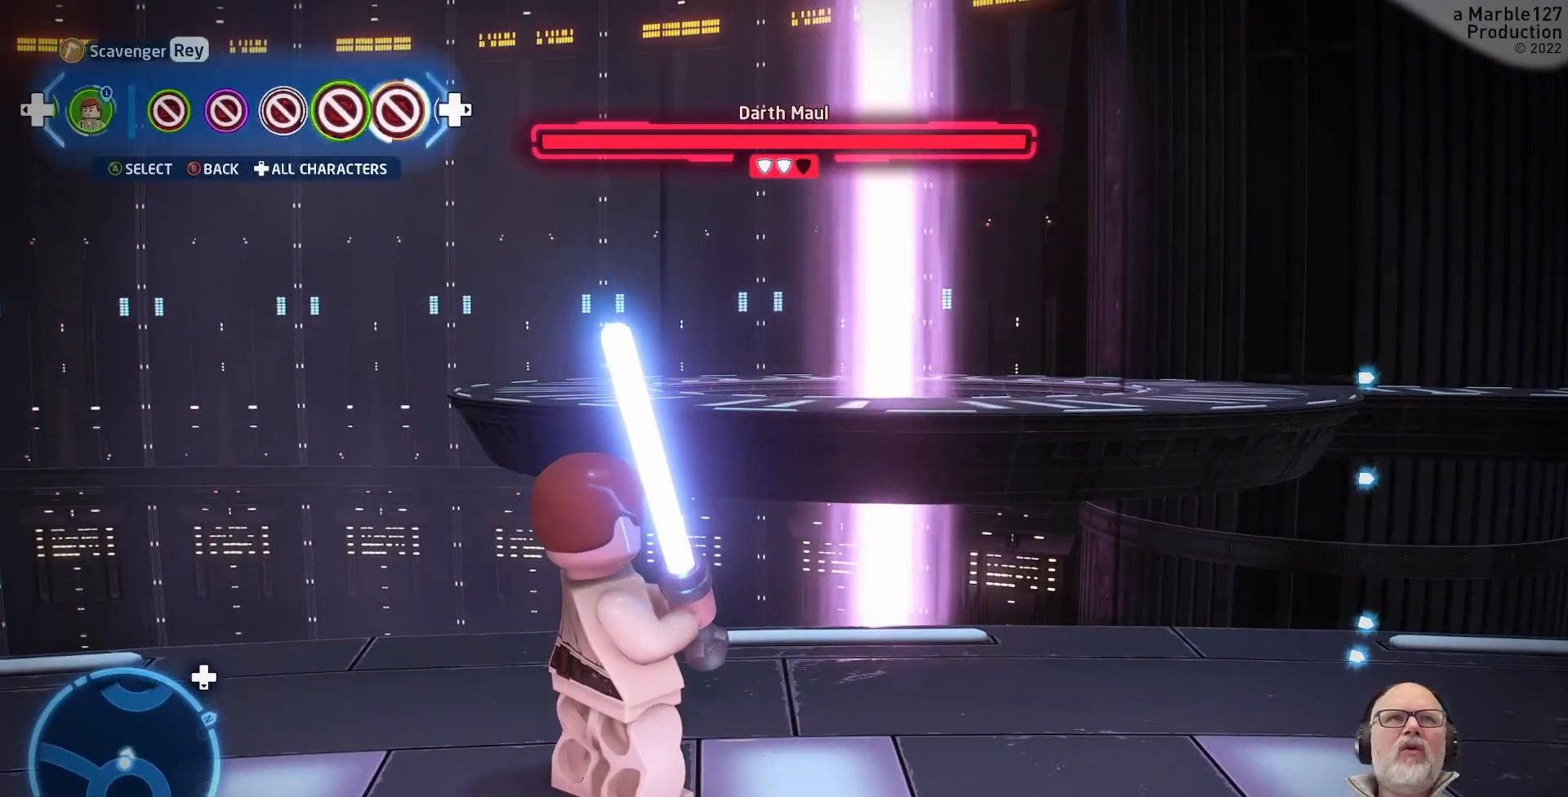
{"buttons": [], "left_stick": "center", "right_stick": "center", "events": [[33, "DPAD_RIGHT", "down"], [133, "DPAD_RIGHT", "up"], [300, "DPAD_RIGHT", "down"], [400, "DPAD_RIGHT", "up"]]}
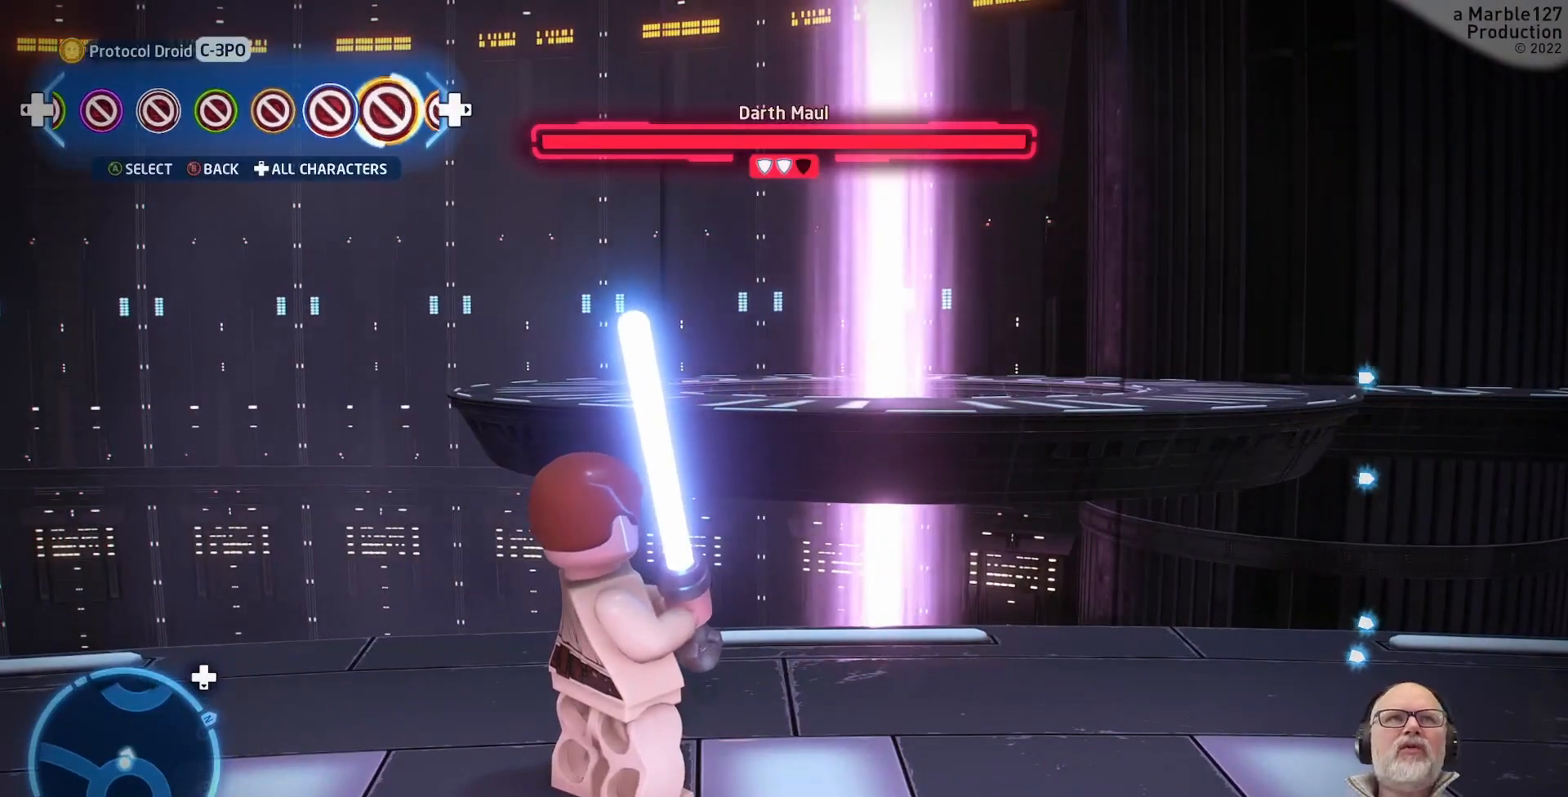
{"buttons": ["DPAD_RIGHT"], "left_stick": "center", "right_stick": "center", "events": [[67, "DPAD_RIGHT", "down"], [167, "DPAD_RIGHT", "up"], [400, "DPAD_RIGHT", "down"]]}
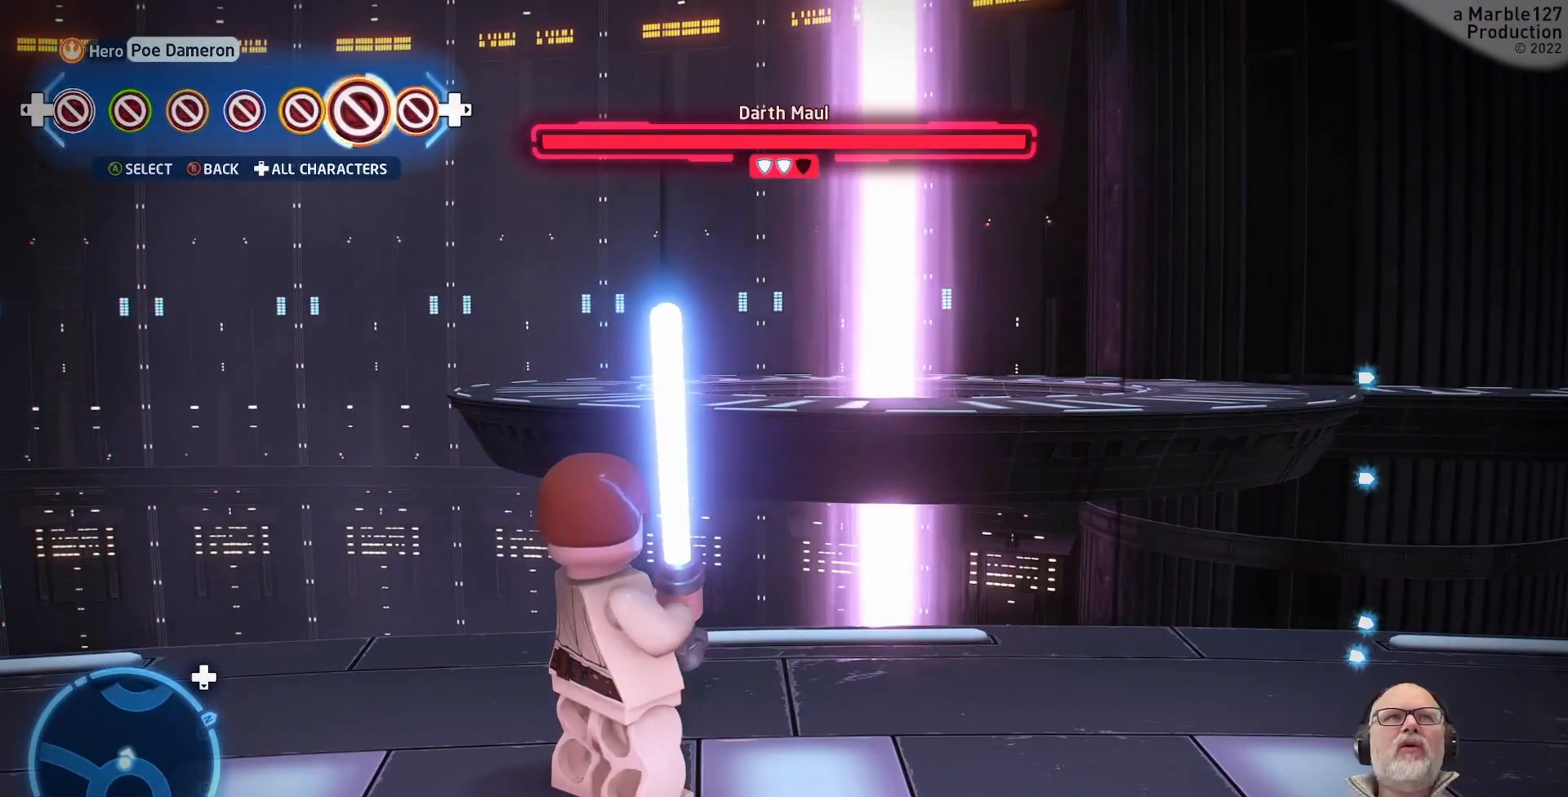
{"buttons": [], "left_stick": "center", "right_stick": "center", "events": [[33, "DPAD_RIGHT", "up"], [200, "DPAD_RIGHT", "down"], [300, "DPAD_RIGHT", "up"]]}
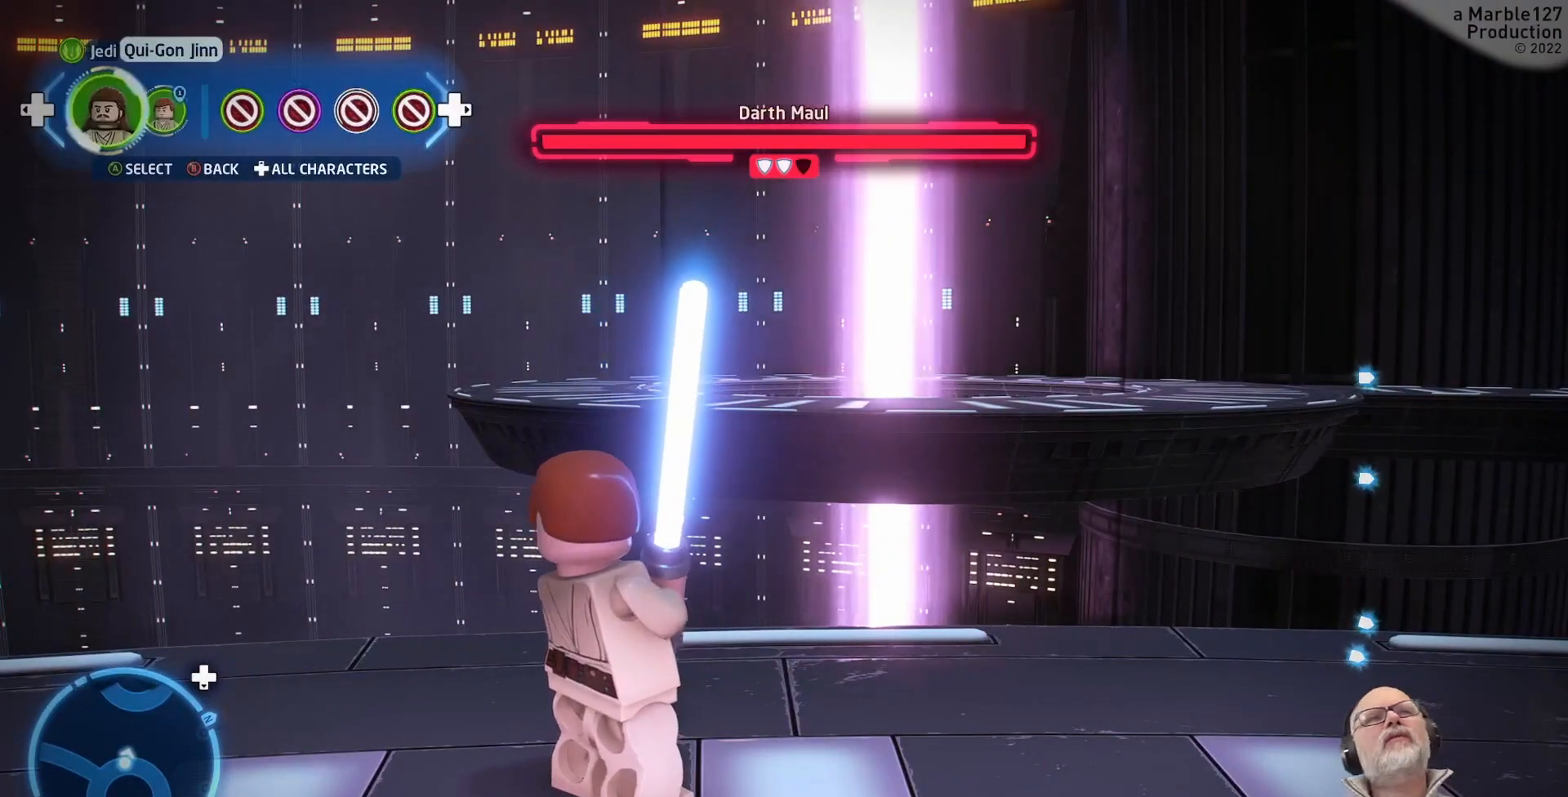
{"buttons": [], "left_stick": "center", "right_stick": "center", "events": [[167, "B", "down"], [267, "B", "up"]]}
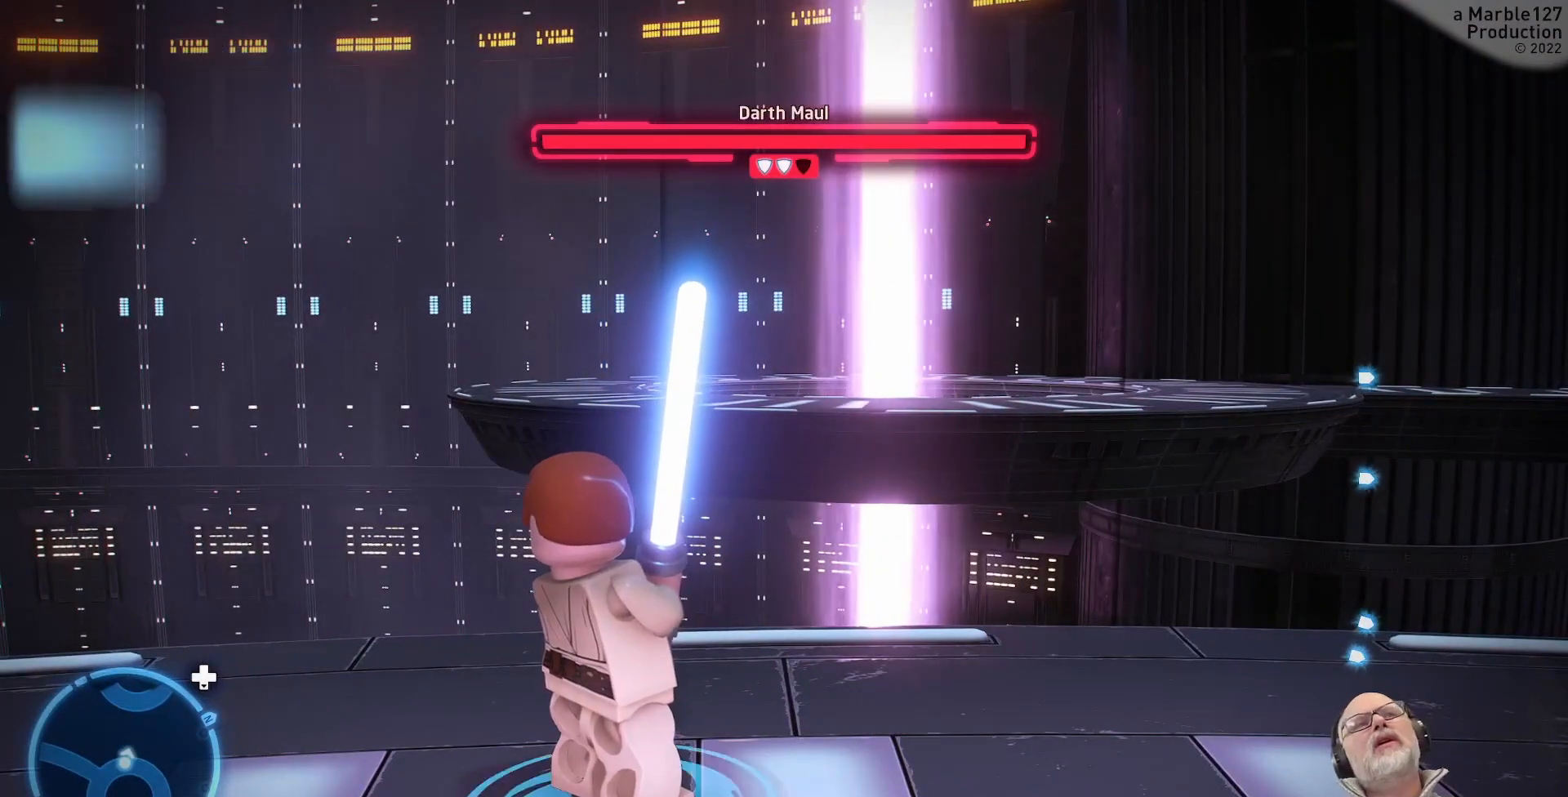
{"buttons": [], "left_stick": "center", "right_stick": "center", "events": []}
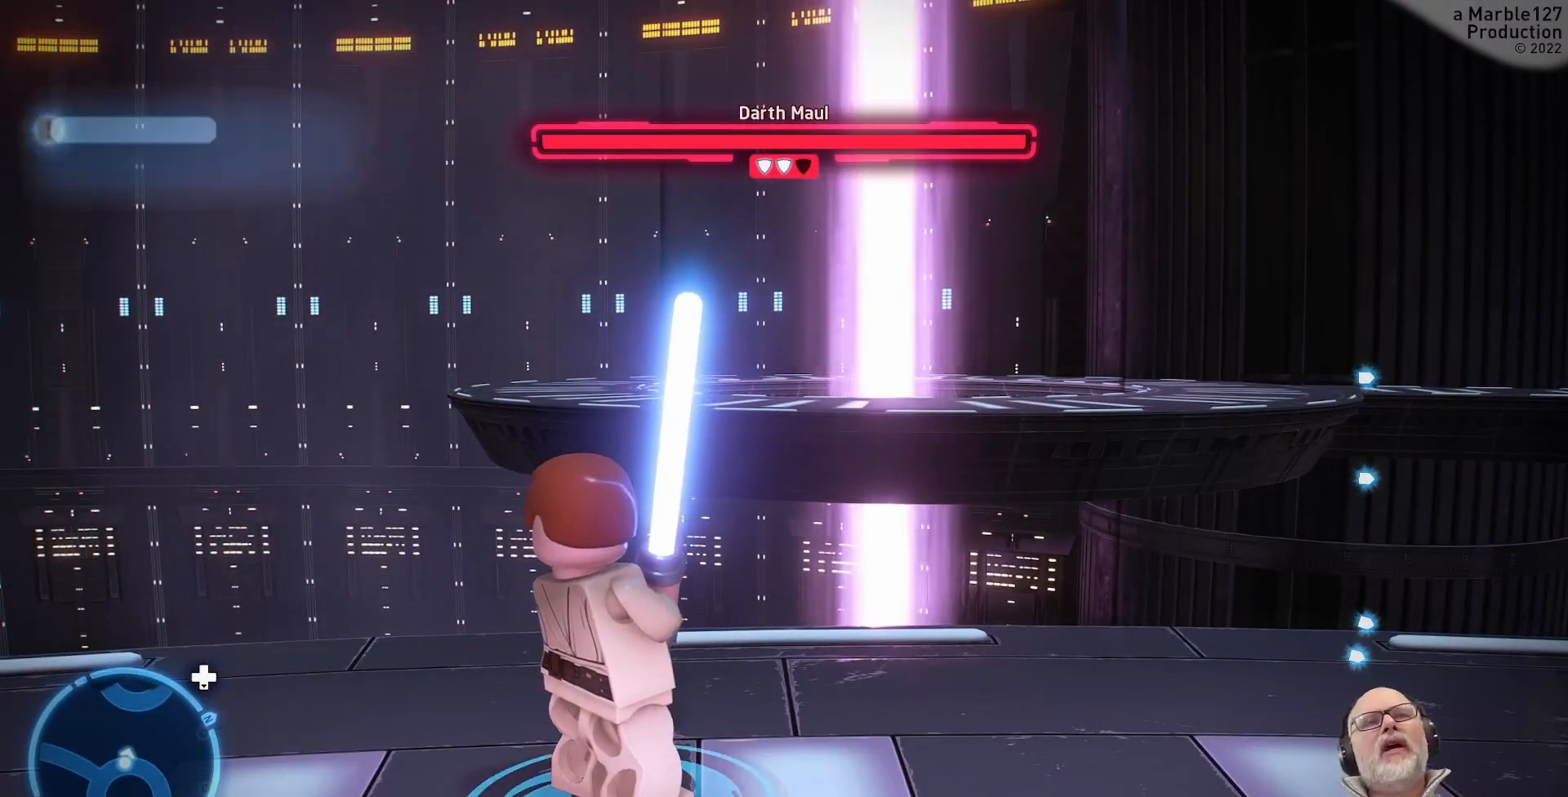
{"buttons": [], "left_stick": "center", "right_stick": "left", "events": [[100, "right_stick", "left"]]}
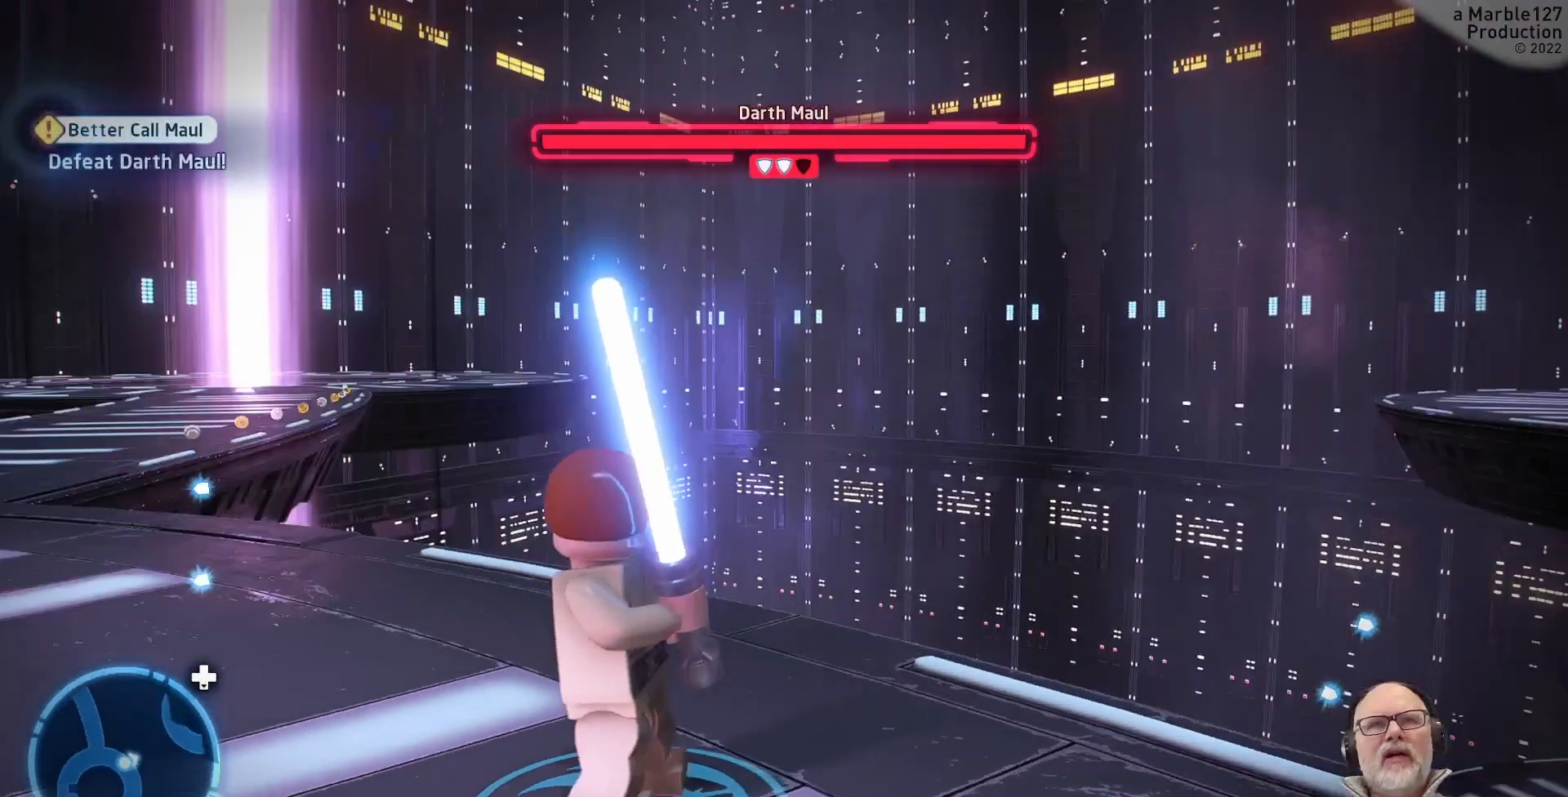
{"buttons": [], "left_stick": "up", "right_stick": "left", "events": [[167, "left_stick", "up-left"], [233, "right_stick", "center"], [367, "left_stick", "up"], [400, "right_stick", "left"]]}
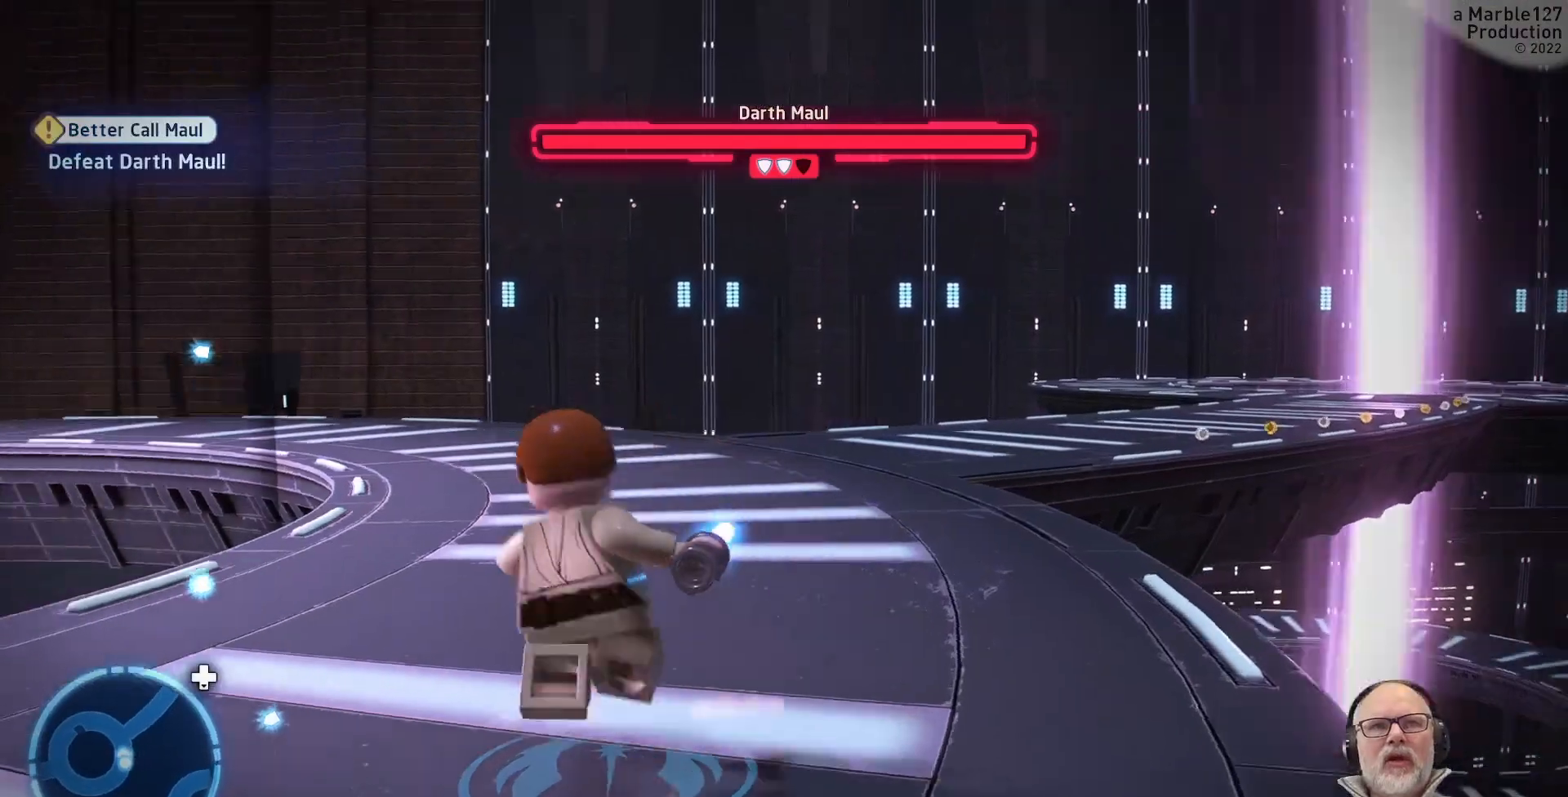
{"buttons": [], "left_stick": "up", "right_stick": "center", "events": [[100, "right_stick", "center"], [167, "left_stick", "up-right"], [333, "left_stick", "up"]]}